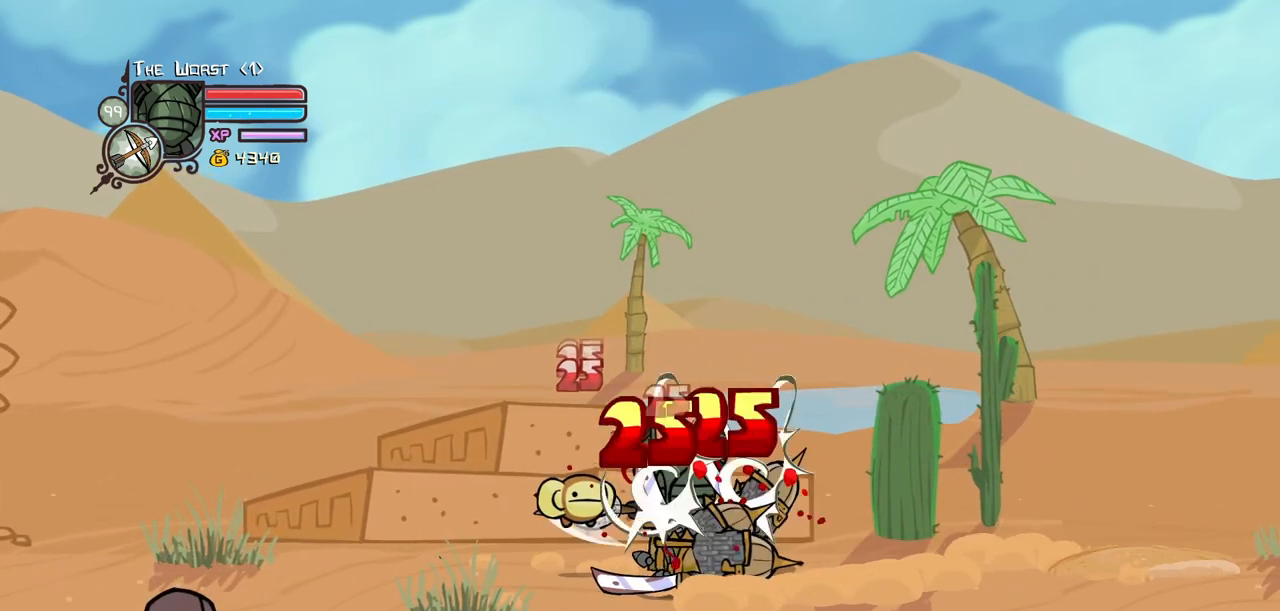
Gameplay with keyboard; each line is a JSON object with the keys held at the frame after it. "events" lists presses ("down") and releases ("up") of "block", "down", "heavy", "item", "iteml", "itemr", "jump", "left", "light", "magic", "right" and "up" between this image and that frame as [ms after this image, input, new state], when the widget could be followed in between. No other keys are recorded. Mouse input is not recorded. Key names are as the overlay labels them; some are game actions (e.g. jump) rather than physical keys.
{"keys": ["left", "right"], "events": [[17, "right", "up"], [200, "heavy", "up"], [250, "heavy", "down"], [384, "right", "down"], [484, "heavy", "up"], [484, "left", "down"]]}
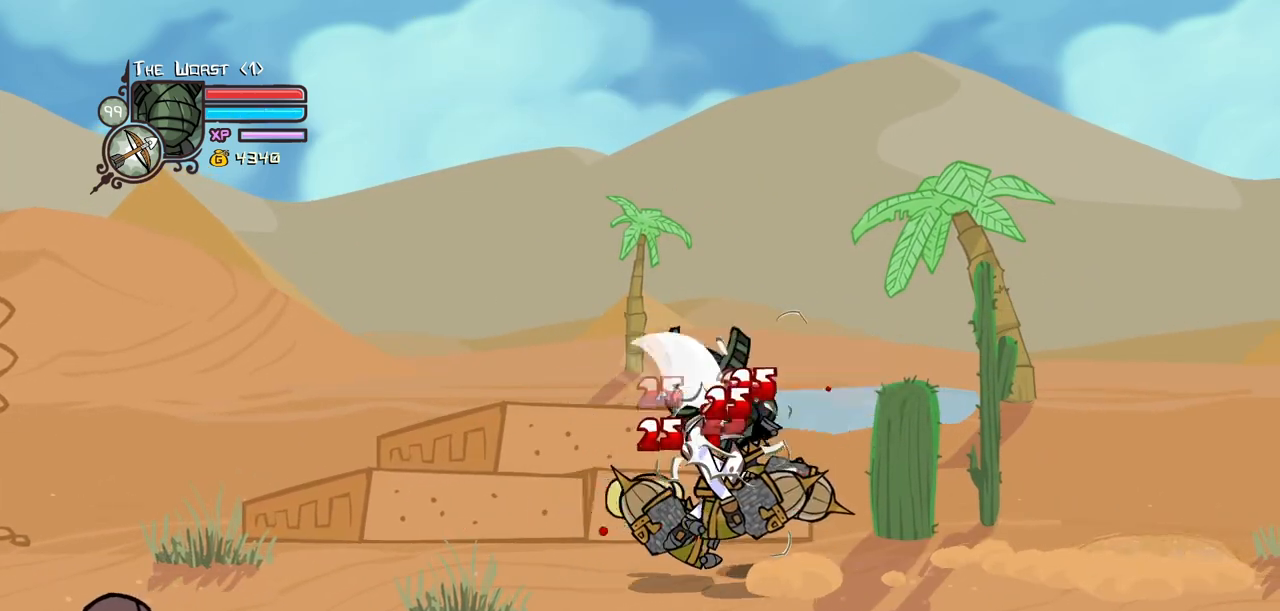
{"keys": ["heavy"]}
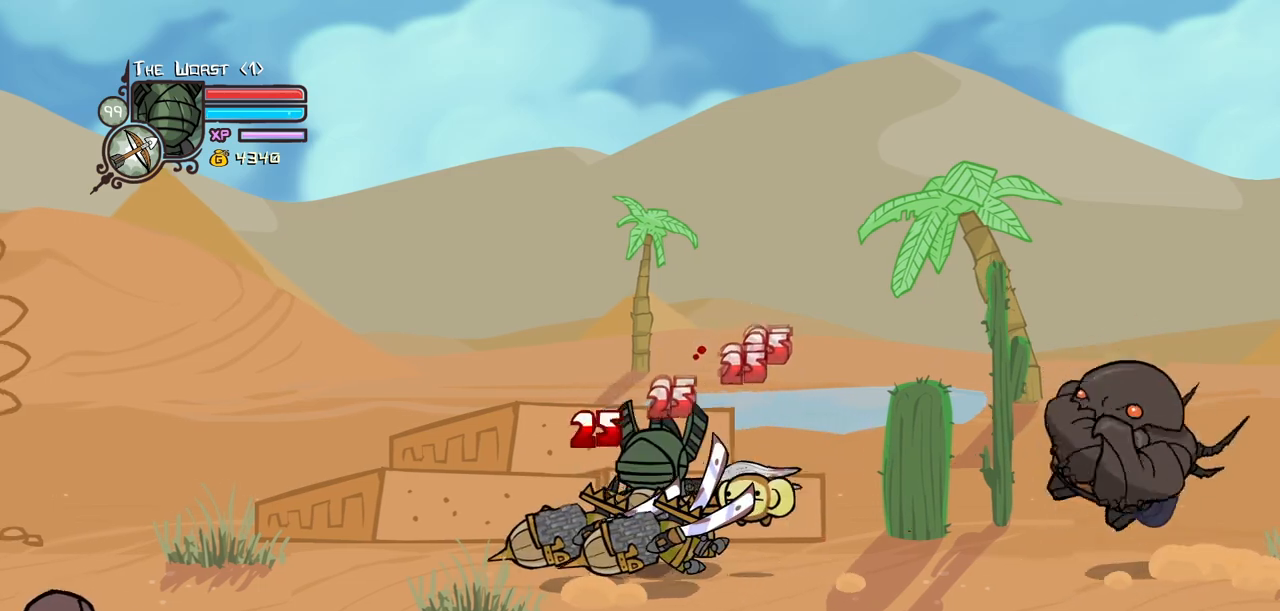
{"keys": [], "events": [[234, "heavy", "up"], [284, "heavy", "down"], [467, "heavy", "up"]]}
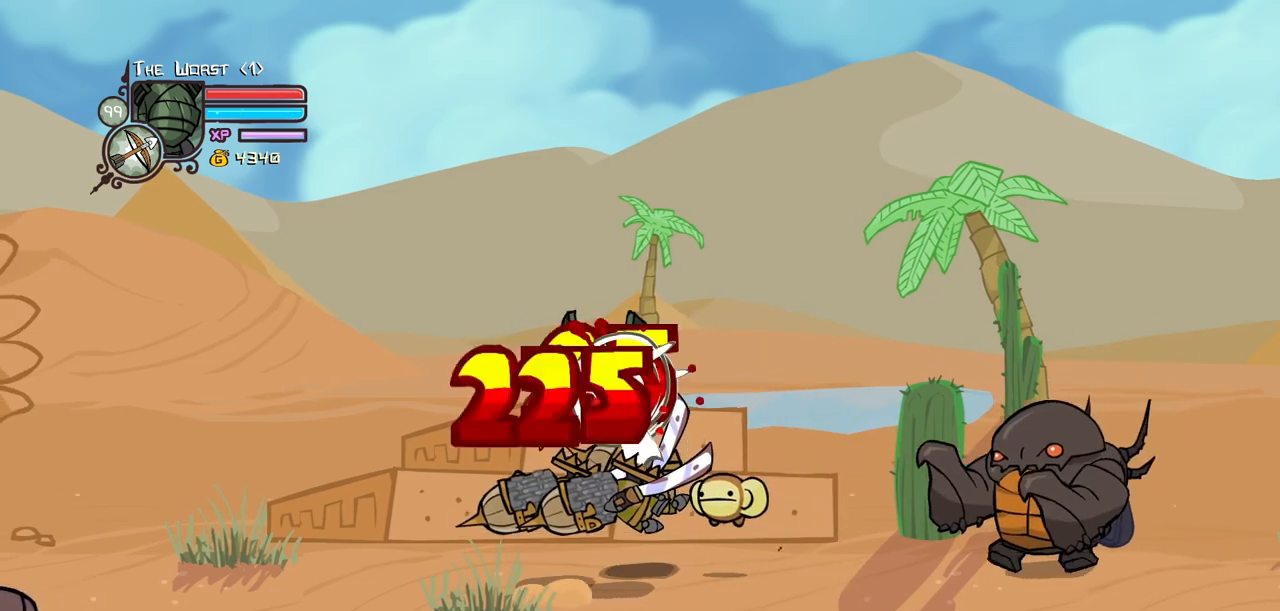
{"keys": ["left", "light"], "events": [[17, "heavy", "down"], [200, "heavy", "up"], [200, "left", "down"], [200, "light", "down"], [300, "left", "up"], [334, "light", "up"], [434, "left", "down"], [434, "light", "down"]]}
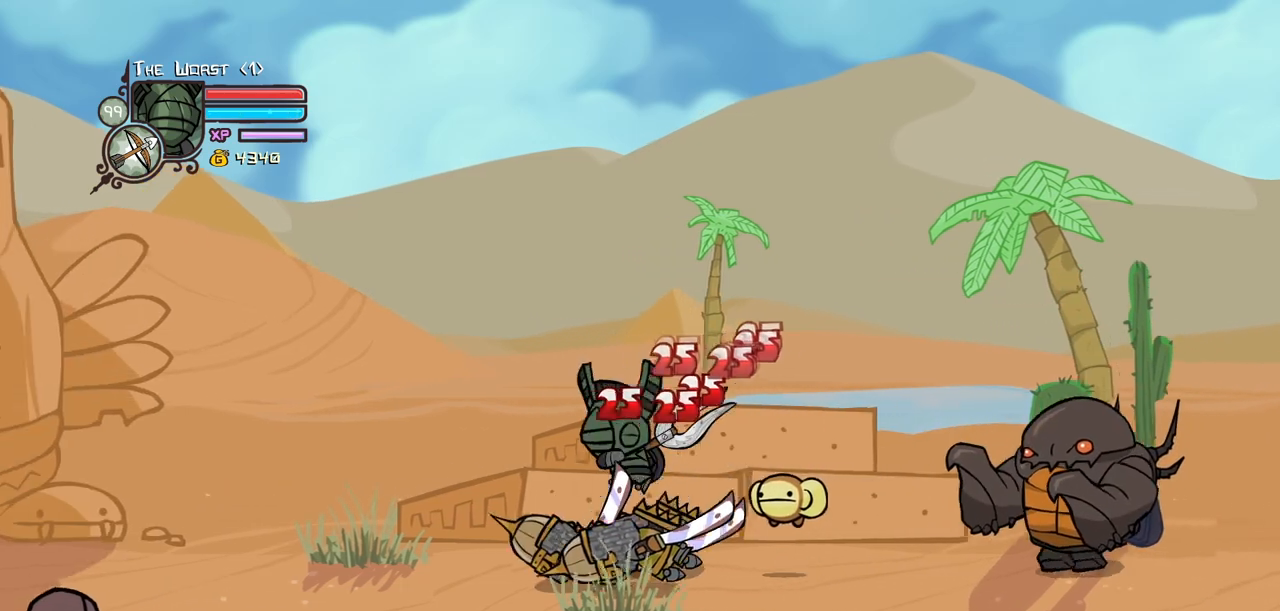
{"keys": ["heavy"]}
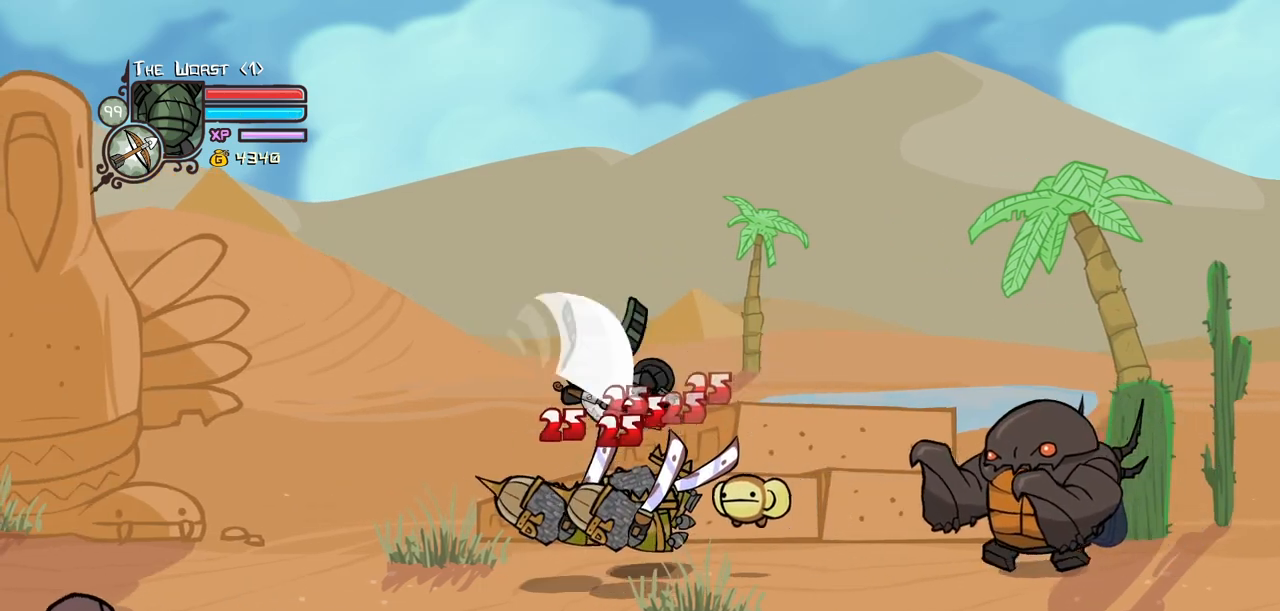
{"keys": ["light"], "events": [[134, "heavy", "up"], [284, "light", "down"], [417, "light", "up"], [467, "light", "down"]]}
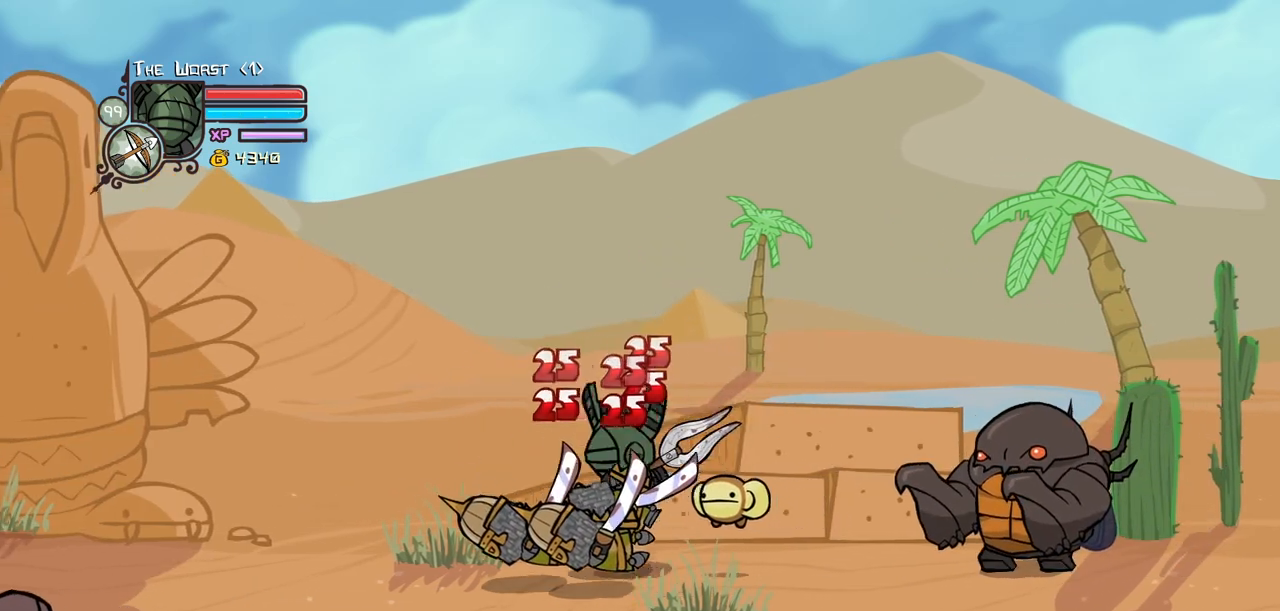
{"keys": ["heavy"]}
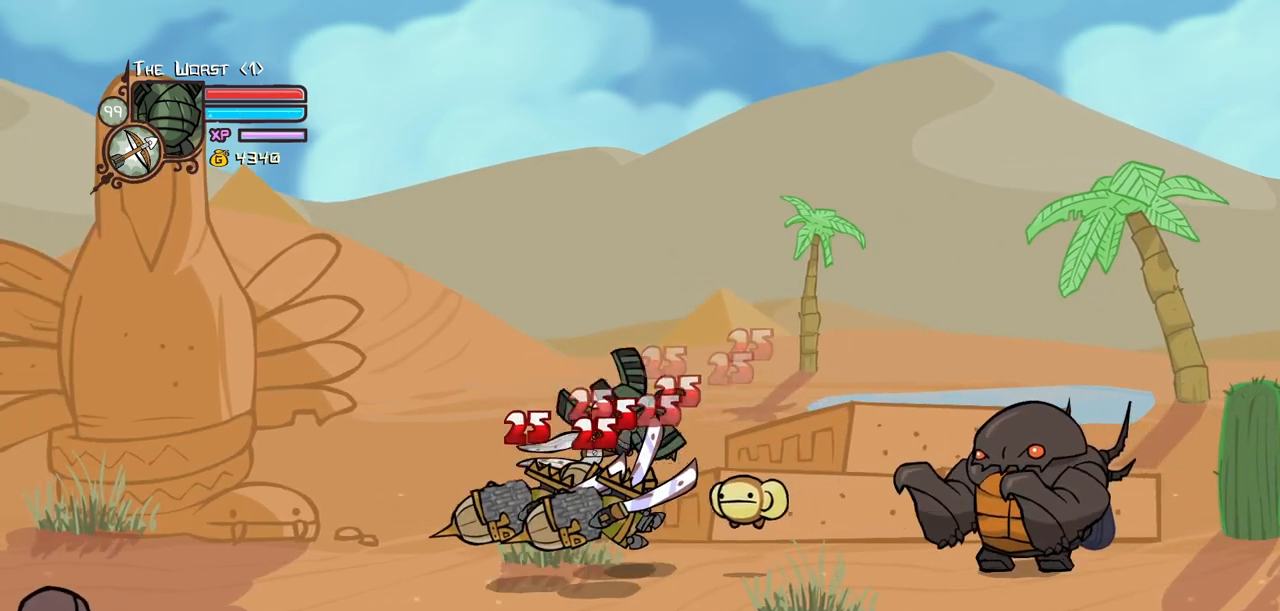
{"keys": ["left", "light"], "events": [[167, "heavy", "up"], [217, "heavy", "down"], [400, "heavy", "up"], [400, "light", "down"], [434, "left", "down"]]}
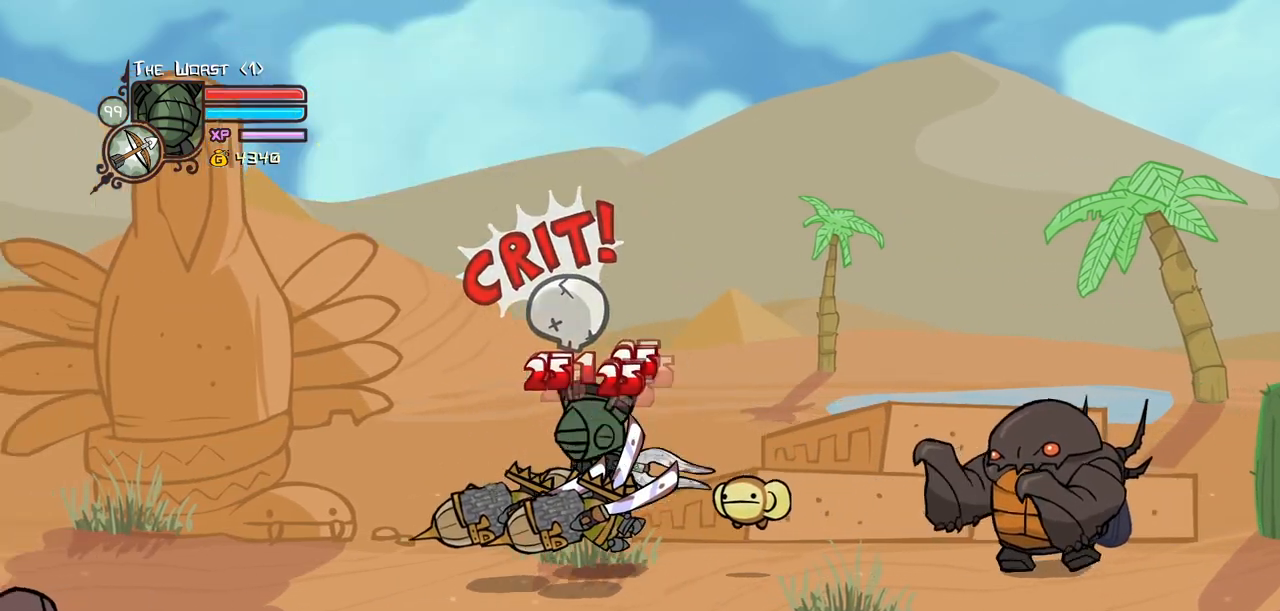
{"keys": ["heavy"]}